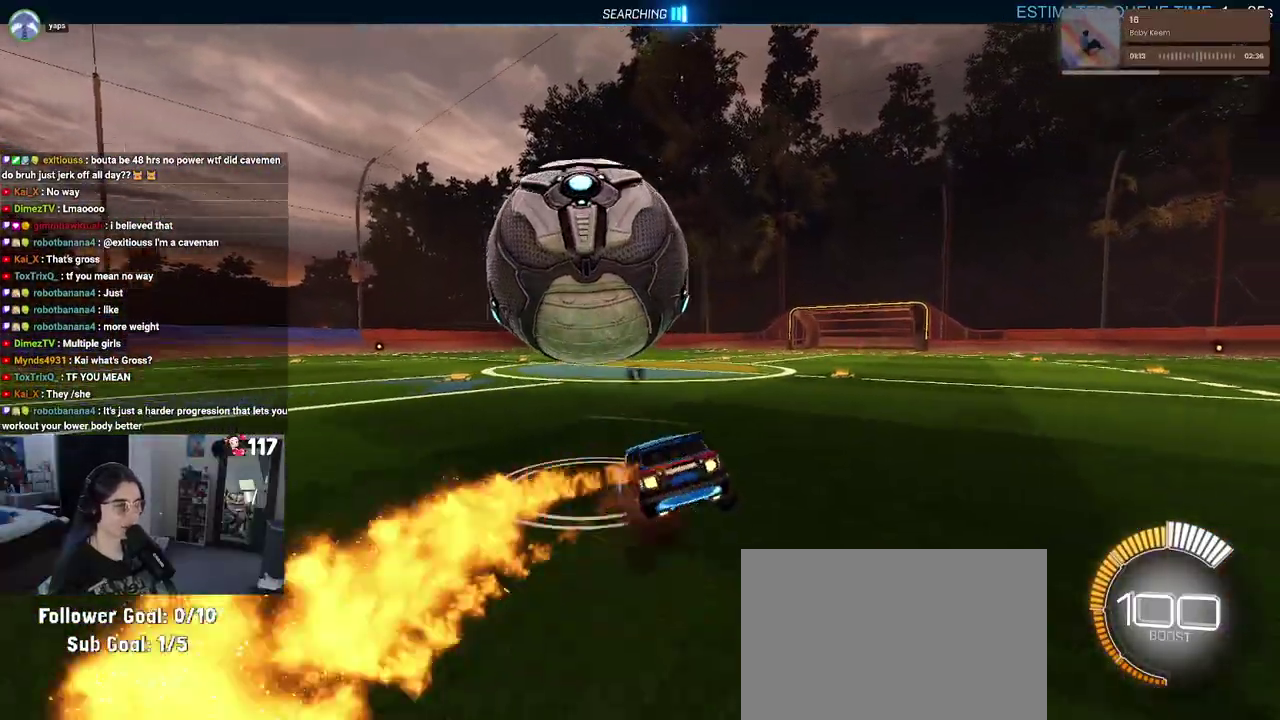
Gameplay with a controller (PlayStation layout); each line is a JSON object with the inputs held at the frame after it. "events" lists button and stick changes between this image and that frame as [ms after this image, input, new state], when the widget could be followed in between. Not read: START.
{"buttons": [], "left_stick": "left", "right_stick": "center", "events": [[33, "CROSS", "up"], [33, "R1", "up"], [50, "left_stick", "center"], [133, "R2", "up"], [200, "left_stick", "left"]]}
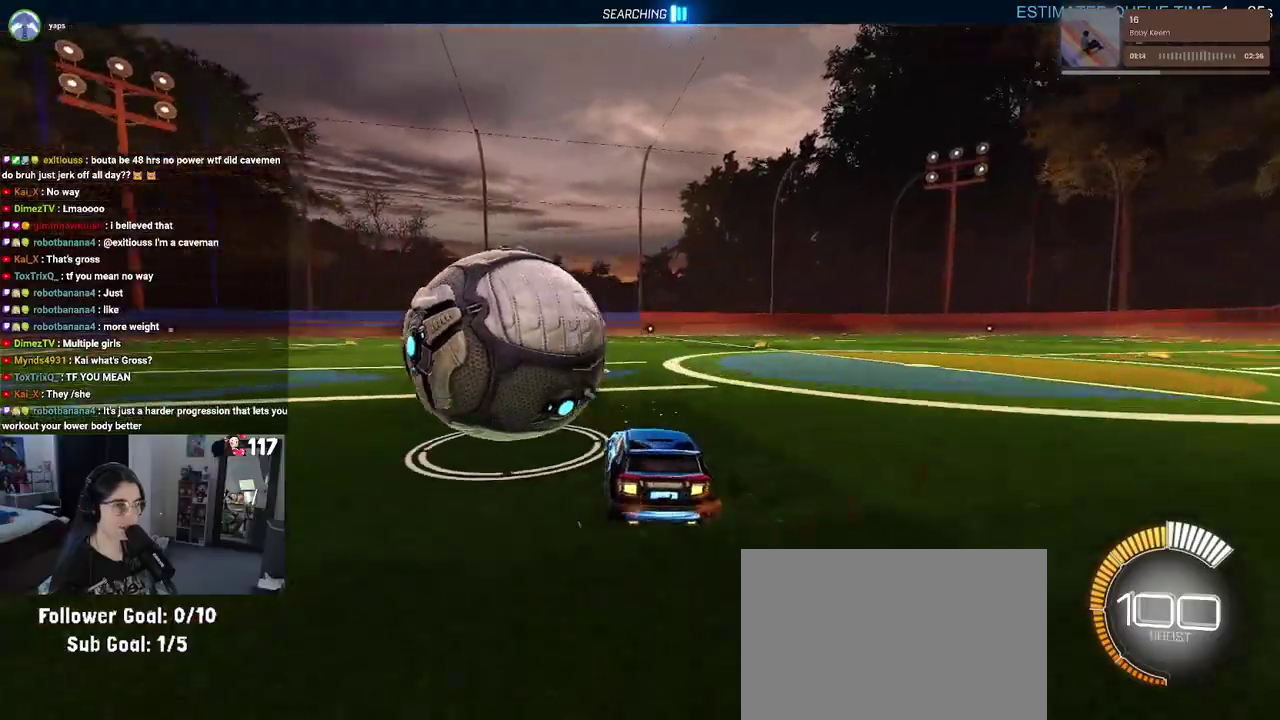
{"buttons": ["R2"], "left_stick": "center", "right_stick": "center", "events": [[33, "R2", "down"], [33, "left_stick", "center"], [183, "left_stick", "left"], [367, "left_stick", "center"]]}
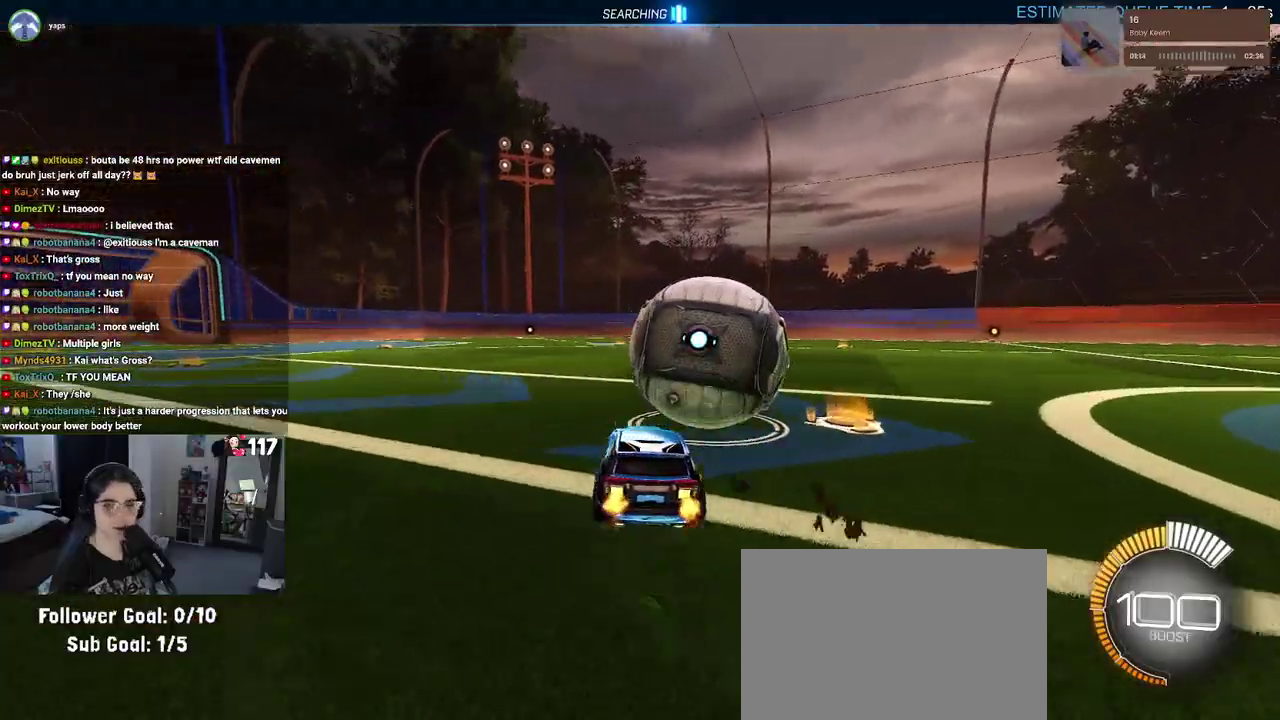
{"buttons": [], "left_stick": "up-right", "right_stick": "center", "events": [[33, "R1", "down"], [250, "R1", "up"], [250, "left_stick", "right"], [417, "R2", "up"], [450, "left_stick", "up-right"]]}
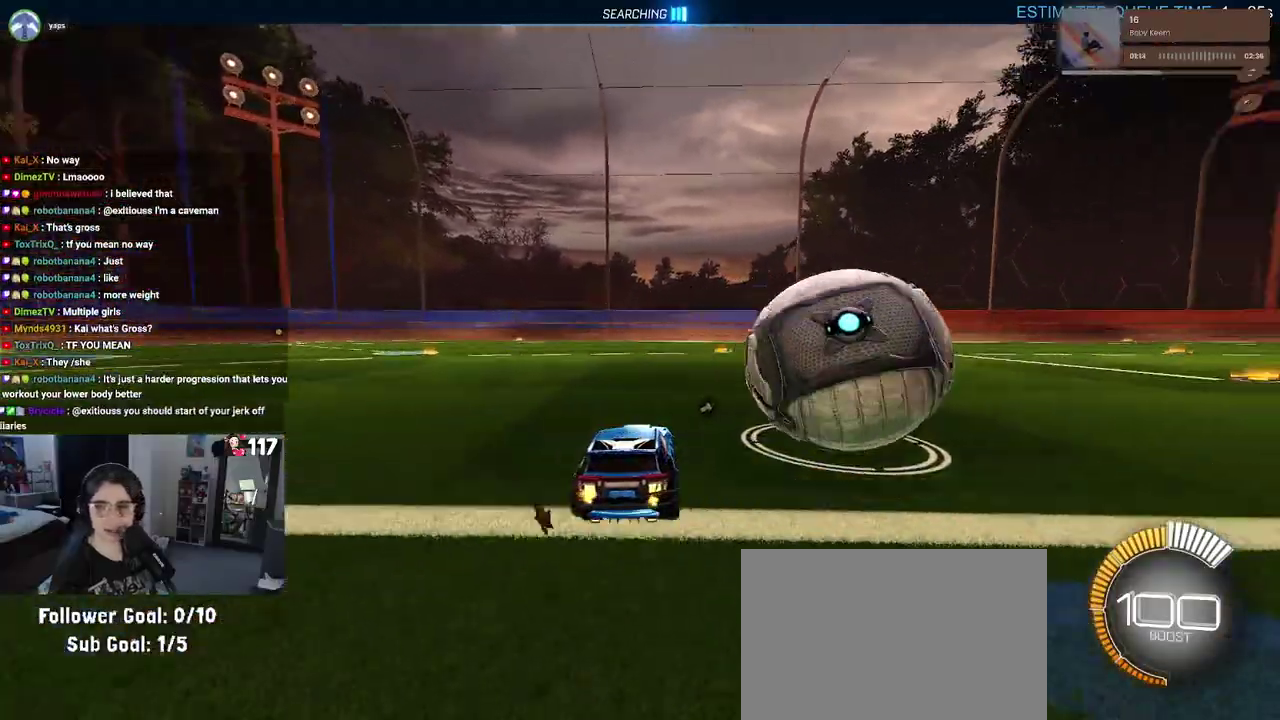
{"buttons": ["R2"], "left_stick": "center", "right_stick": "center", "events": [[33, "L2", "down"], [183, "R2", "down"], [217, "left_stick", "center"], [233, "L2", "up"]]}
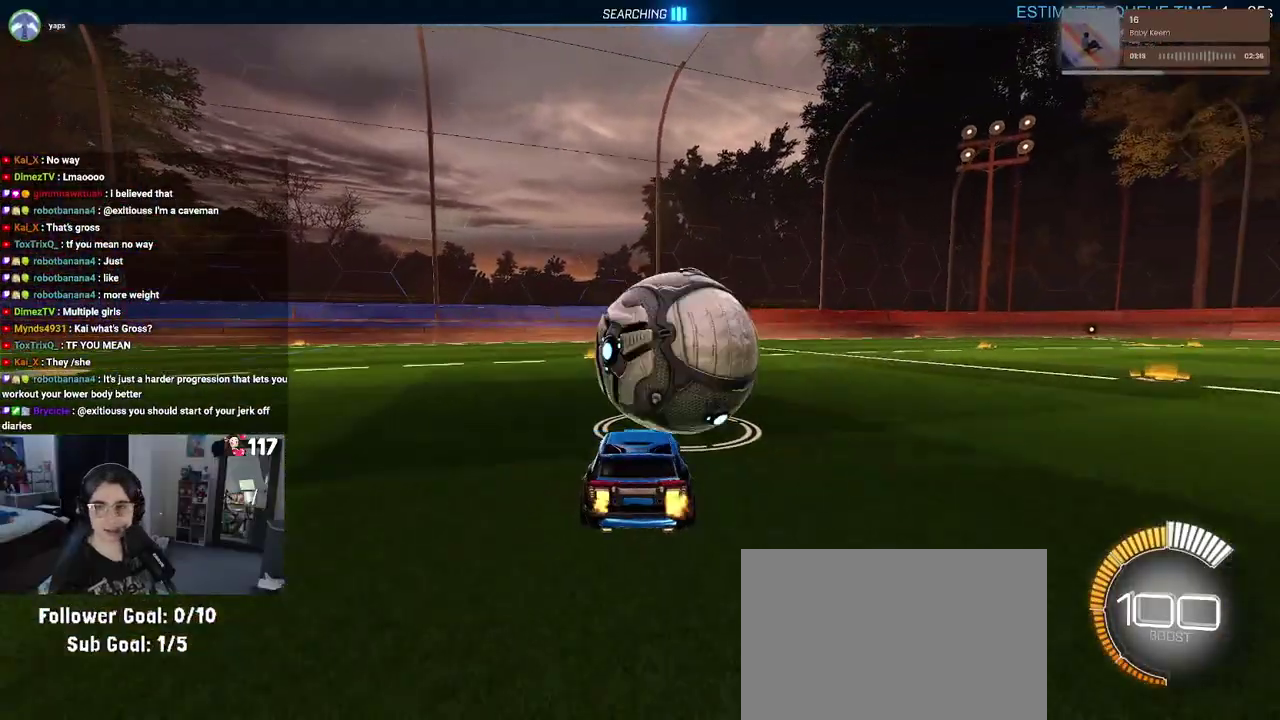
{"buttons": ["R2"], "left_stick": "center", "right_stick": "center", "events": [[150, "left_stick", "up-left"], [183, "TRIANGLE", "down"], [200, "R1", "down"], [317, "TRIANGLE", "up"], [333, "left_stick", "center"], [450, "R1", "up"]]}
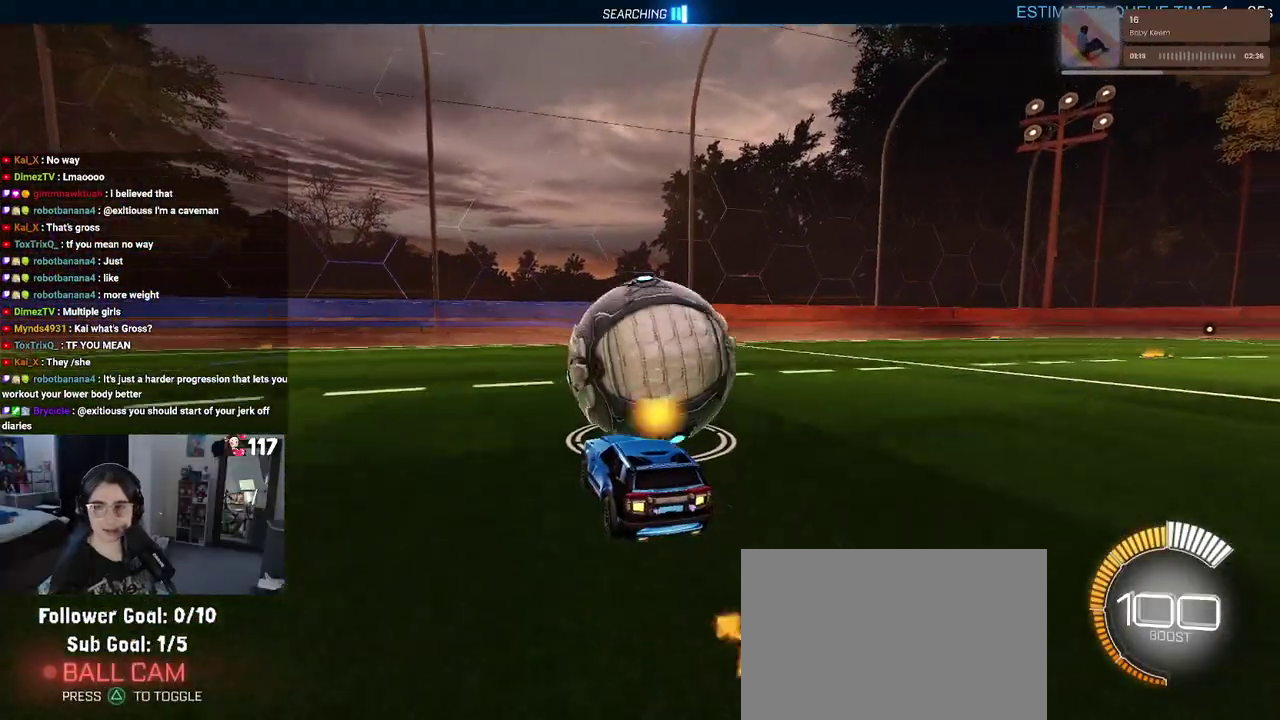
{"buttons": ["R2"], "left_stick": "up-left", "right_stick": "center", "events": [[133, "left_stick", "right"], [283, "left_stick", "up-right"], [350, "left_stick", "center"], [467, "left_stick", "up-left"]]}
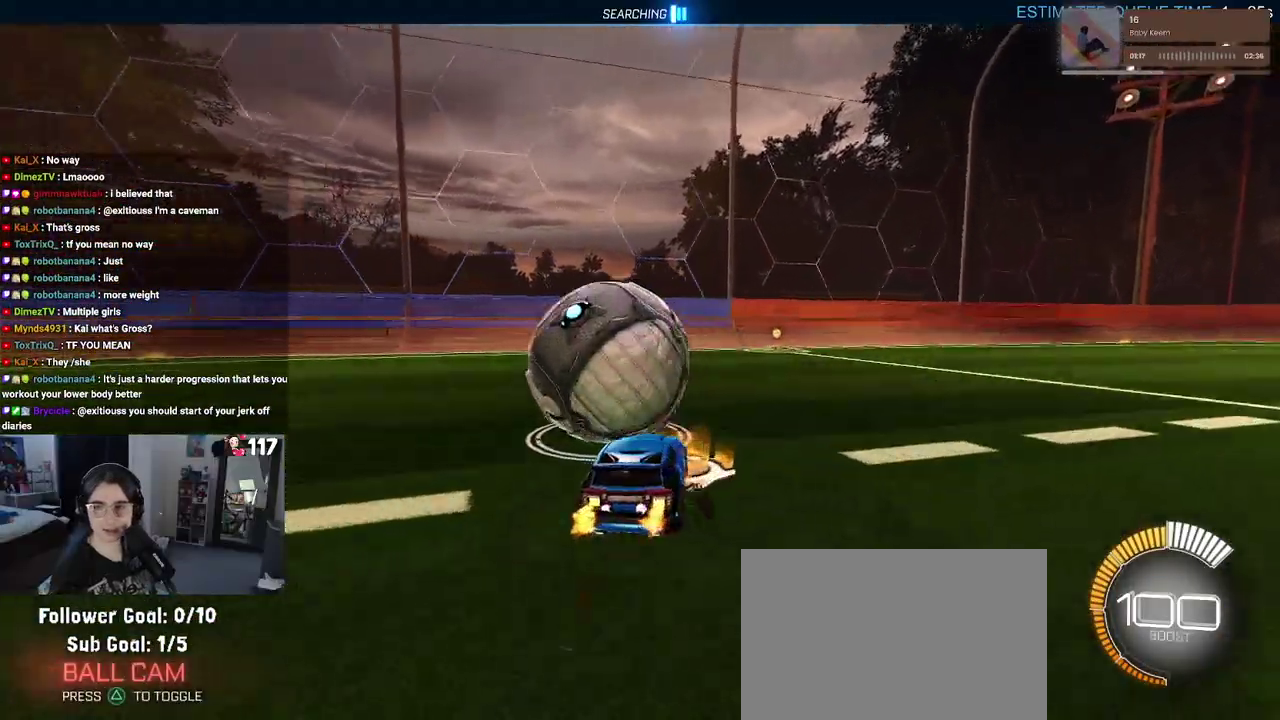
{"buttons": ["R2"], "left_stick": "center", "right_stick": "center"}
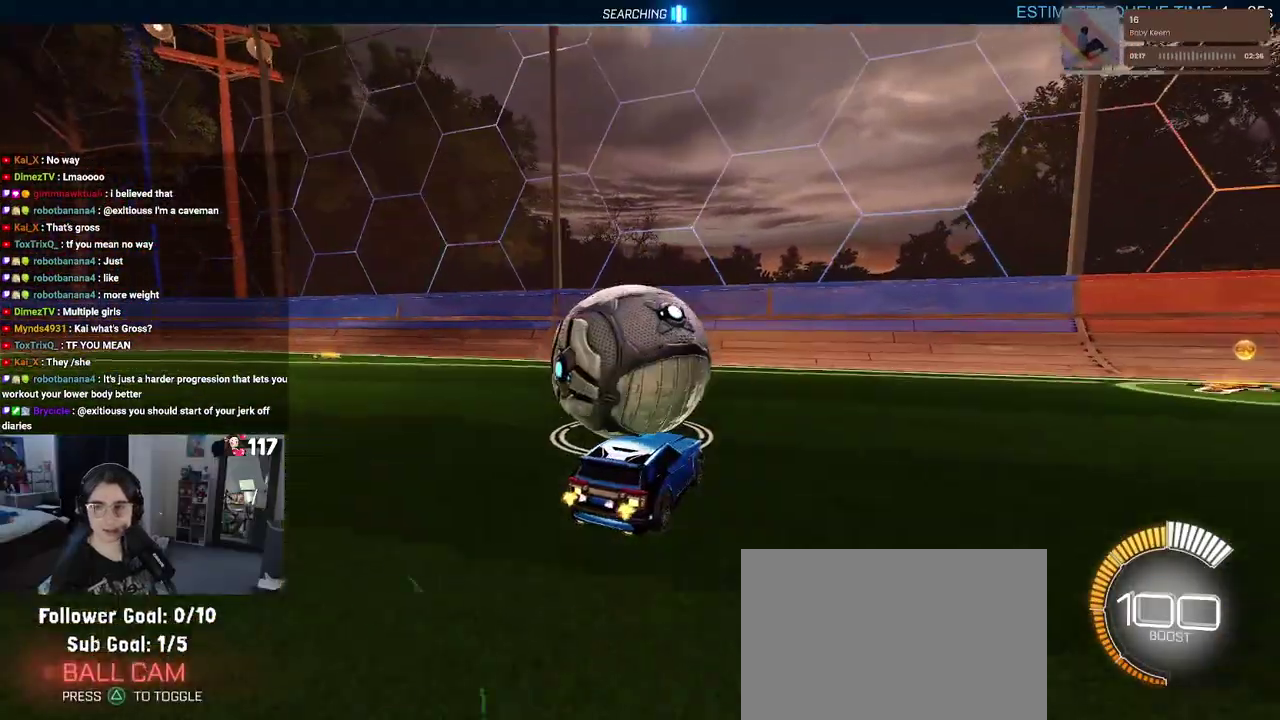
{"buttons": ["R2"], "left_stick": "center", "right_stick": "center", "events": [[83, "left_stick", "left"], [233, "left_stick", "center"]]}
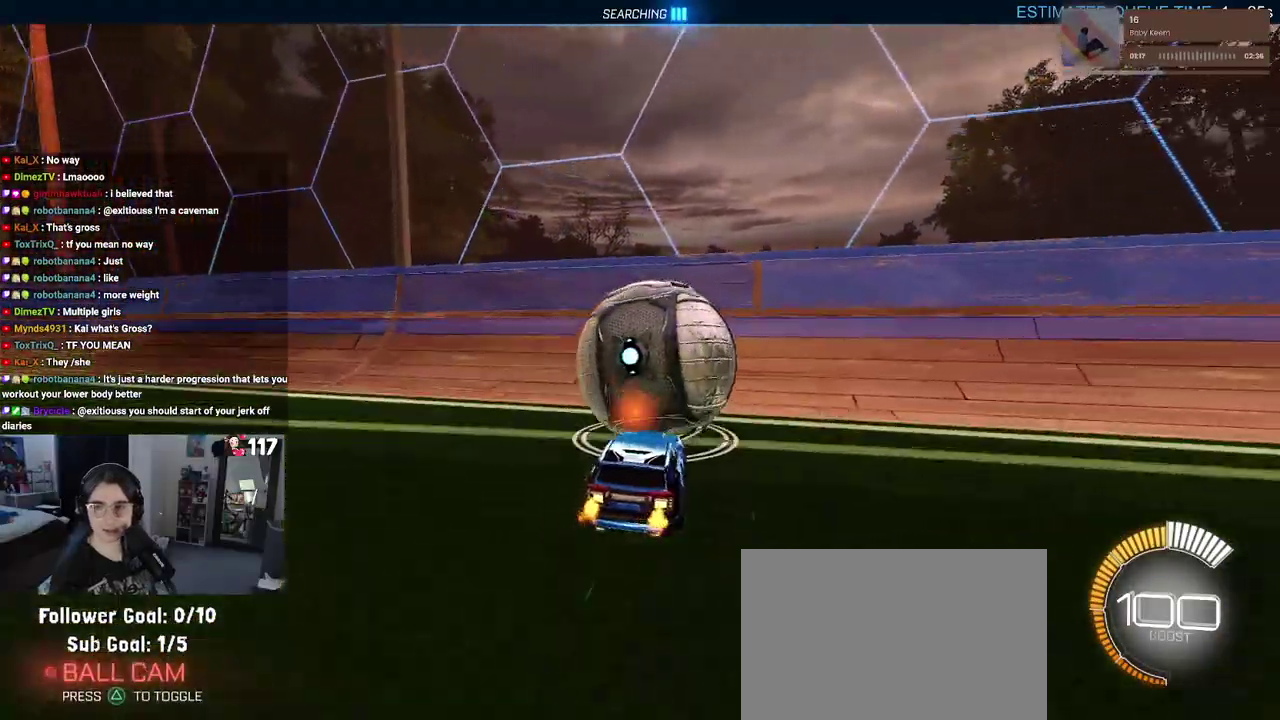
{"buttons": ["R2"], "left_stick": "center", "right_stick": "center", "events": [[200, "left_stick", "right"], [333, "left_stick", "center"]]}
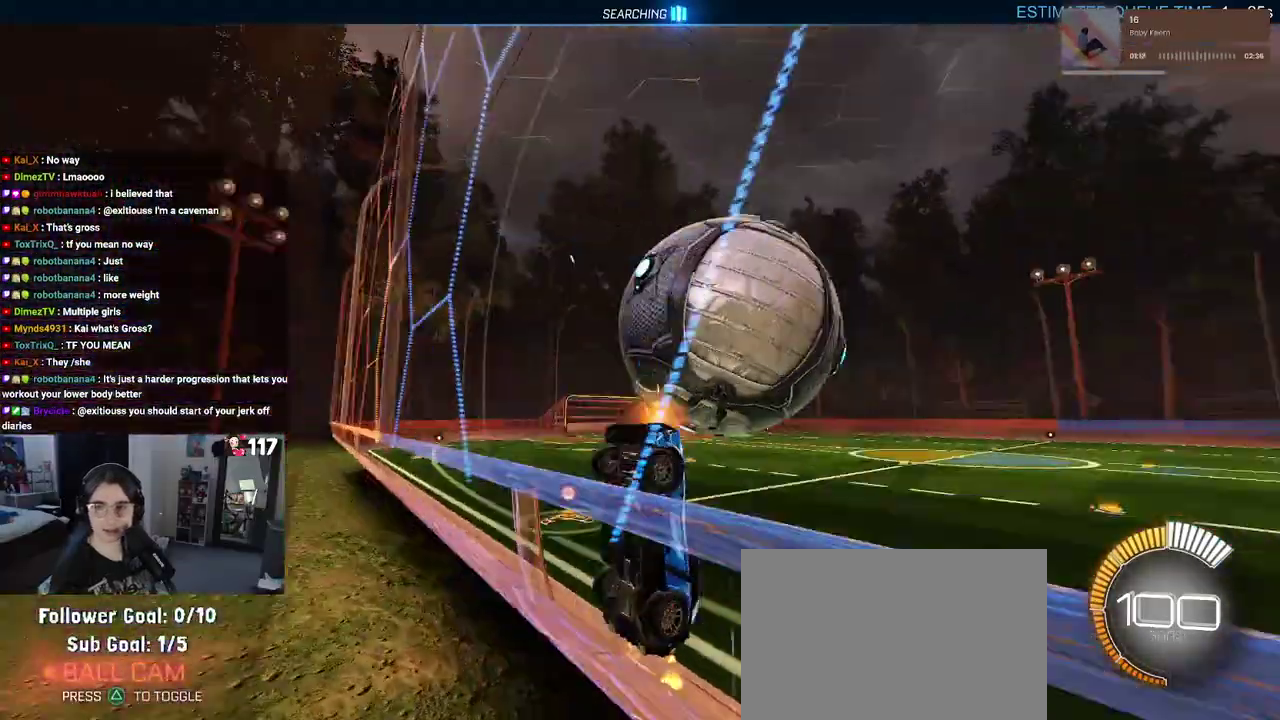
{"buttons": ["R2"], "left_stick": "center", "right_stick": "center", "events": [[167, "L2", "down"], [333, "L2", "up"]]}